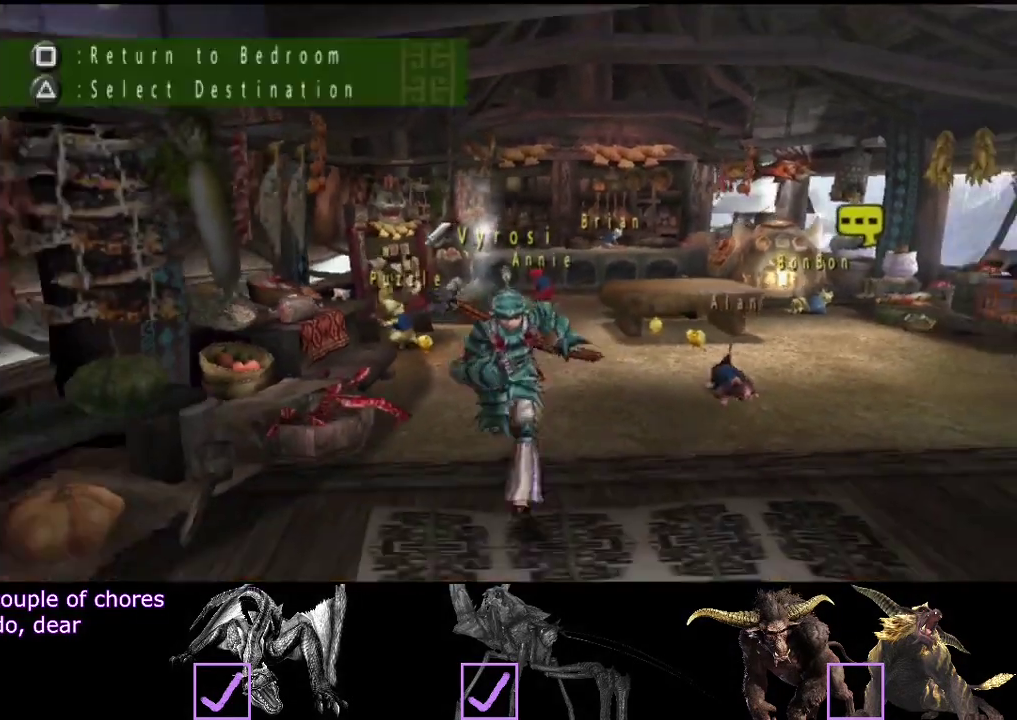
Gameplay with a controller (PlayStation layout); each line is a JSON object with the inputs held at the frame after it. "events" lists button and stick changes between this image and that frame as [ms after this image, input, new state], when the widget could be followed in between. Not read: L3 R3.
{"buttons": [], "left_stick": "center", "right_stick": "center", "events": [[67, "TRIANGLE", "down"], [133, "left_stick", "center"], [167, "R2", "up"], [167, "TRIANGLE", "up"], [250, "DPAD_UP", "down"], [350, "DPAD_UP", "up"], [417, "DPAD_UP", "down"], [483, "DPAD_UP", "up"]]}
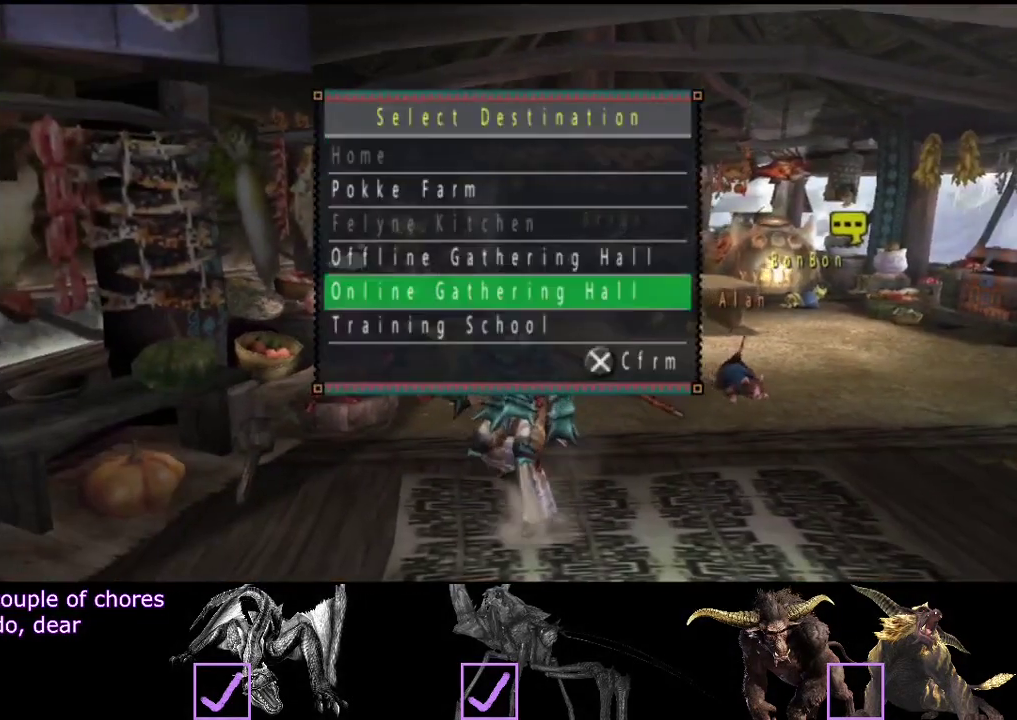
{"buttons": [], "left_stick": "down", "right_stick": "center", "events": [[50, "DPAD_UP", "down"], [117, "DPAD_UP", "up"], [383, "left_stick", "down"]]}
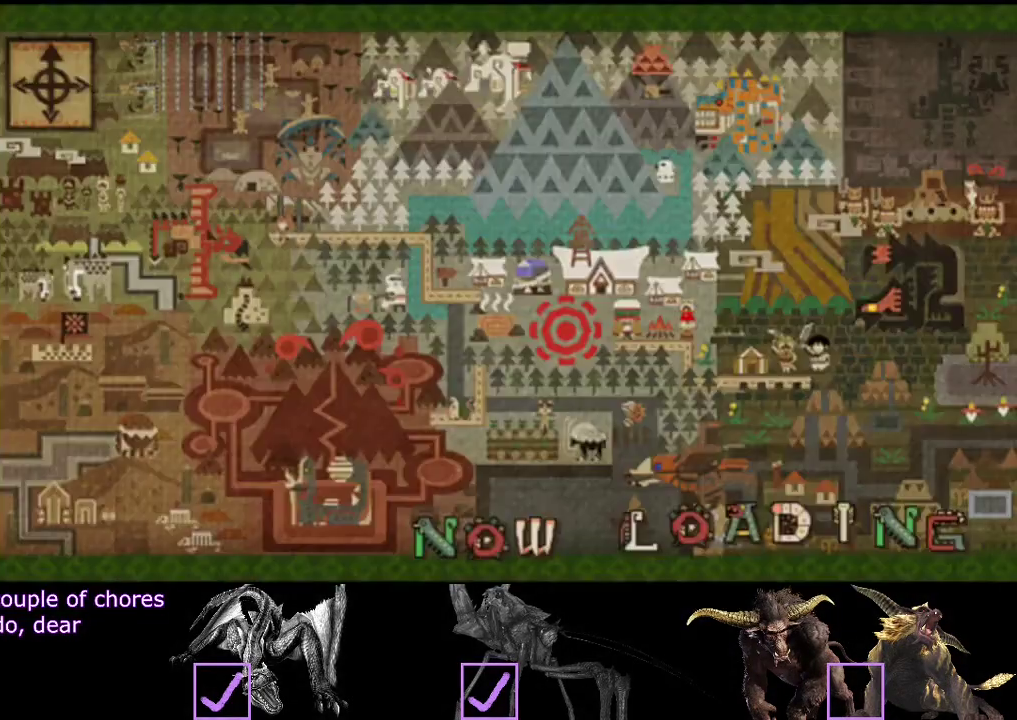
{"buttons": [], "left_stick": "down", "right_stick": "center", "events": [[150, "SQUARE", "down"], [250, "SQUARE", "up"], [317, "SQUARE", "down"], [383, "SQUARE", "up"]]}
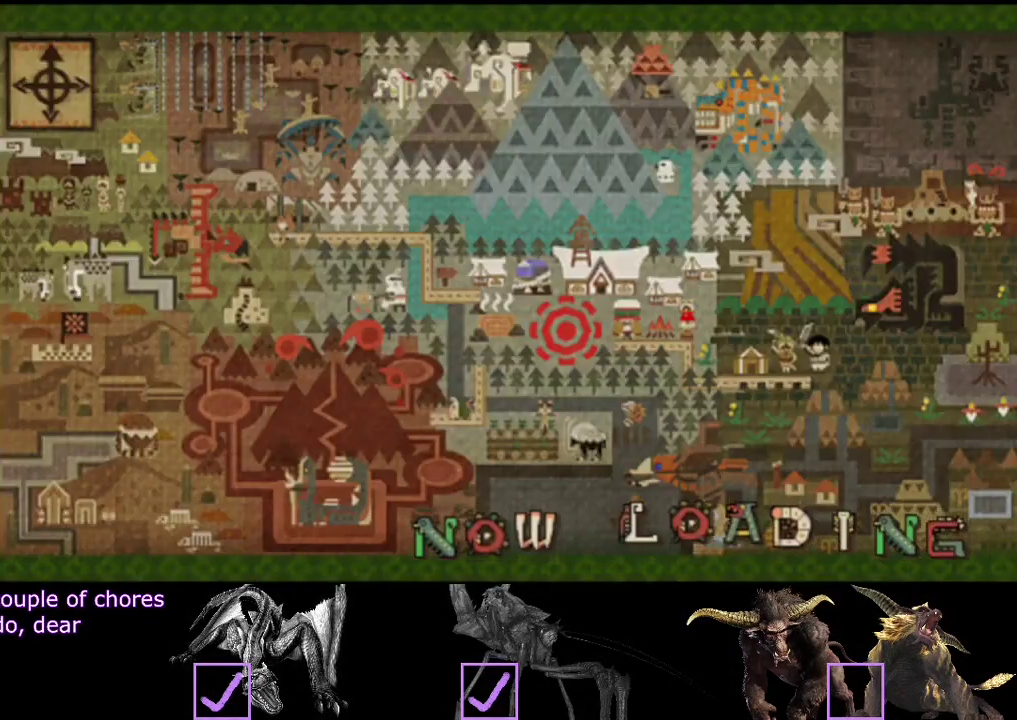
{"buttons": [], "left_stick": "down", "right_stick": "center", "events": [[367, "SQUARE", "down"], [500, "SQUARE", "up"]]}
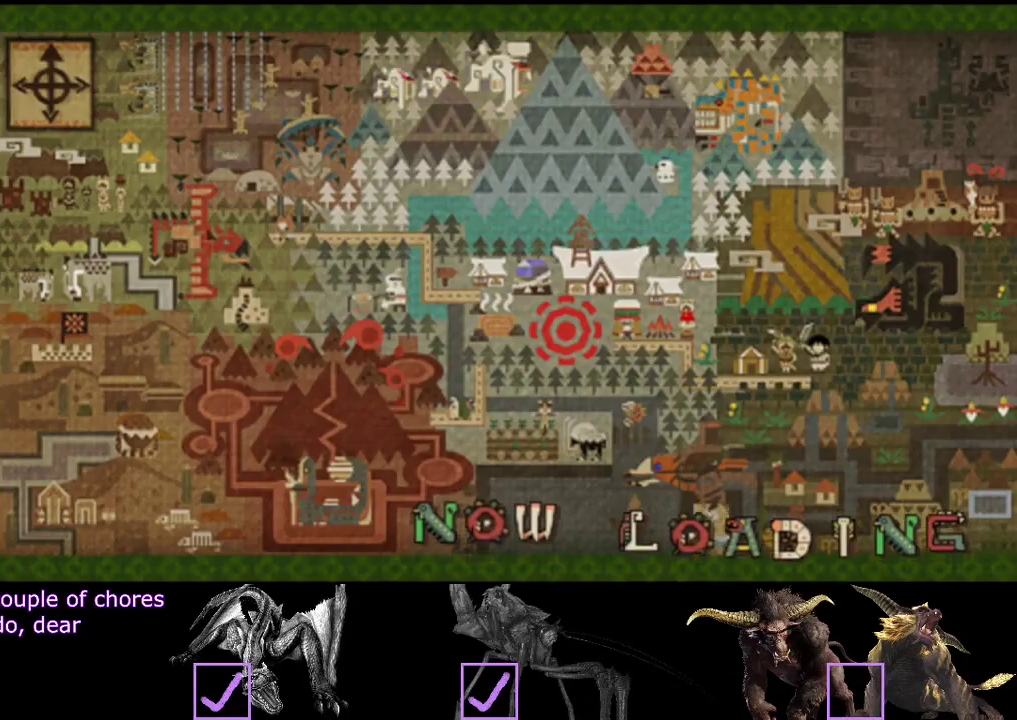
{"buttons": ["SQUARE"], "left_stick": "down", "right_stick": "center", "events": [[67, "SQUARE", "down"], [133, "SQUARE", "up"], [500, "SQUARE", "down"]]}
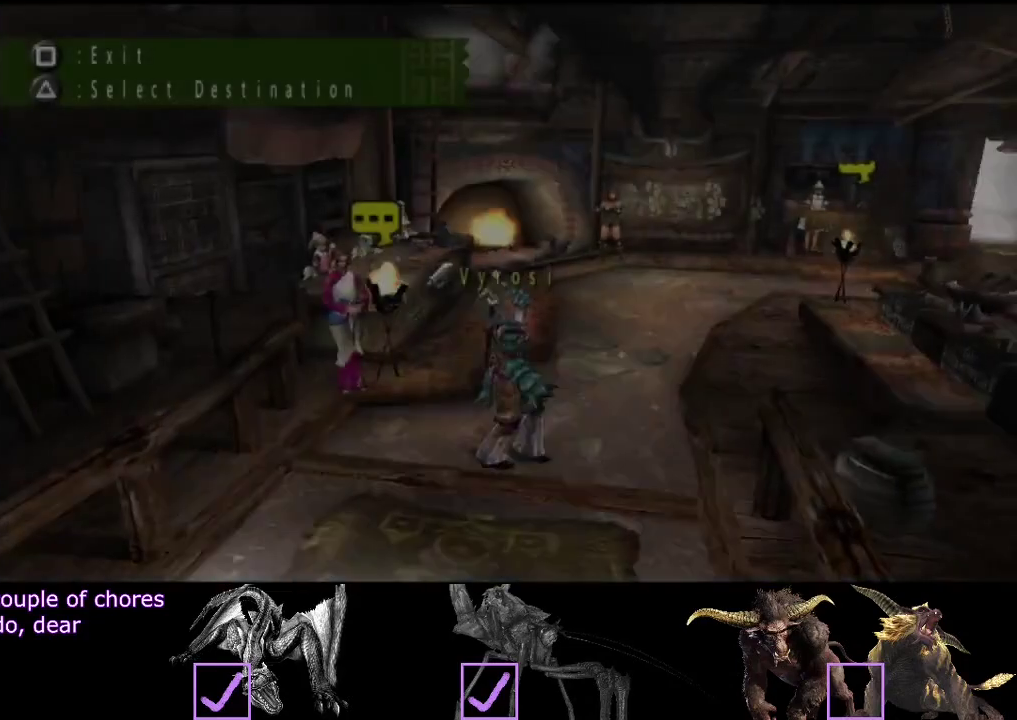
{"buttons": [], "left_stick": "down", "right_stick": "center", "events": [[67, "SQUARE", "up"], [233, "SQUARE", "down"], [300, "SQUARE", "up"], [367, "SQUARE", "down"], [433, "SQUARE", "up"]]}
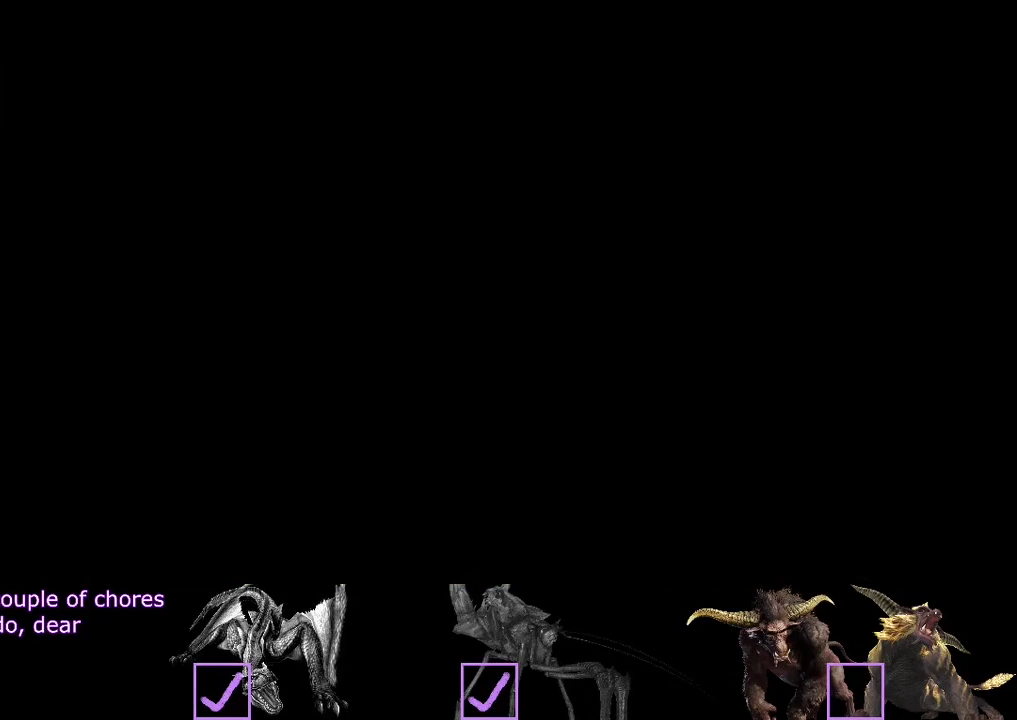
{"buttons": ["R2"], "left_stick": "down-right", "right_stick": "center", "events": [[317, "left_stick", "down-right"], [383, "R2", "down"]]}
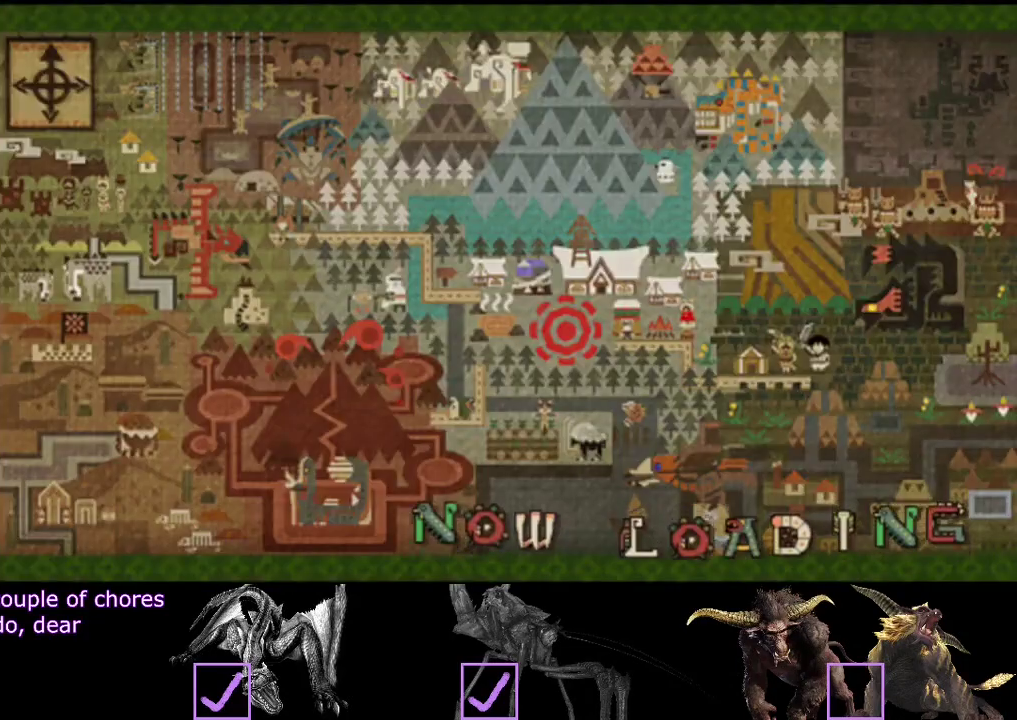
{"buttons": ["R2"], "left_stick": "down-right", "right_stick": "center", "events": []}
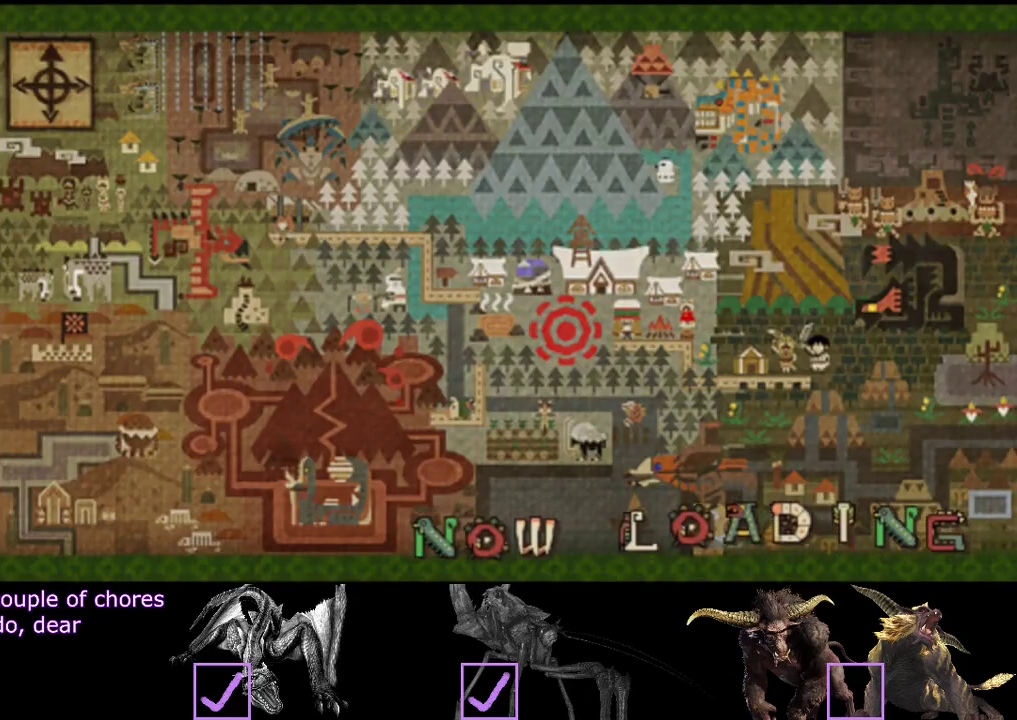
{"buttons": ["R2"], "left_stick": "down-right", "right_stick": "center", "events": []}
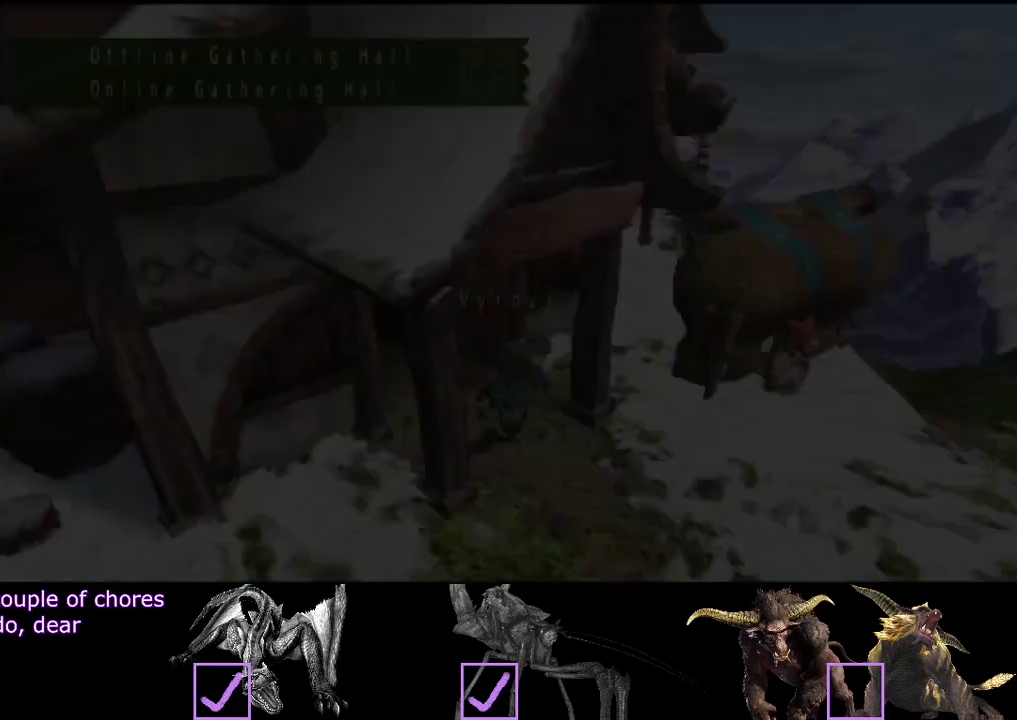
{"buttons": ["R2"], "left_stick": "right", "right_stick": "center", "events": [[317, "left_stick", "right"]]}
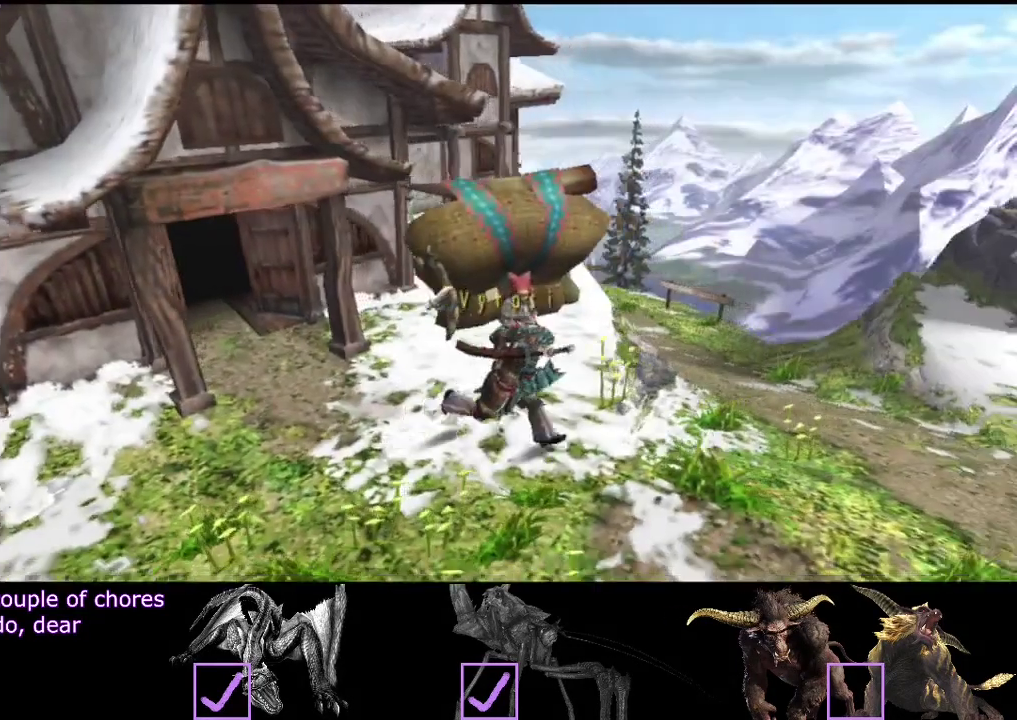
{"buttons": ["R2"], "left_stick": "right", "right_stick": "center", "events": [[100, "left_stick", "down-right"], [500, "left_stick", "right"]]}
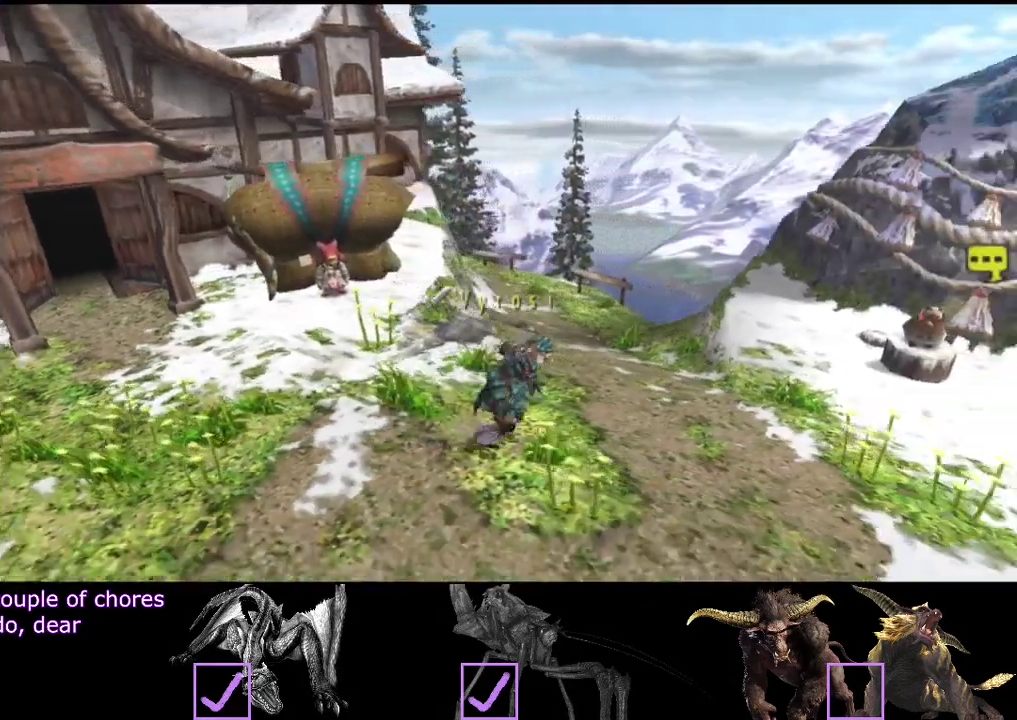
{"buttons": [], "left_stick": "right", "right_stick": "center", "events": [[500, "R2", "up"]]}
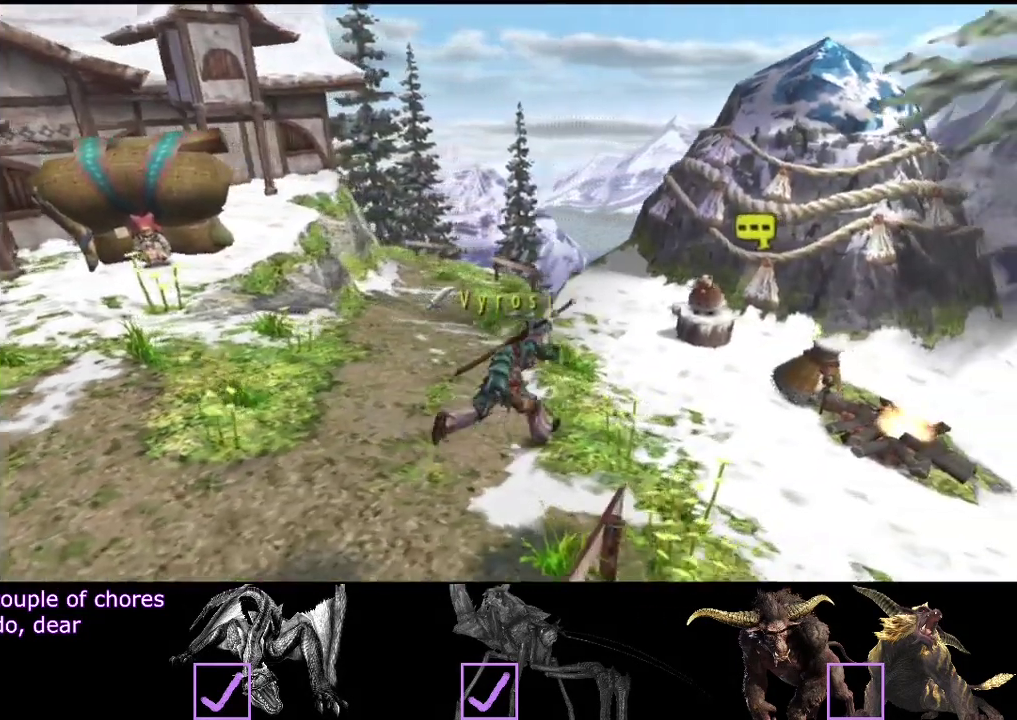
{"buttons": [], "left_stick": "center", "right_stick": "center", "events": [[50, "left_stick", "up-right"], [150, "left_stick", "right"], [217, "left_stick", "center"]]}
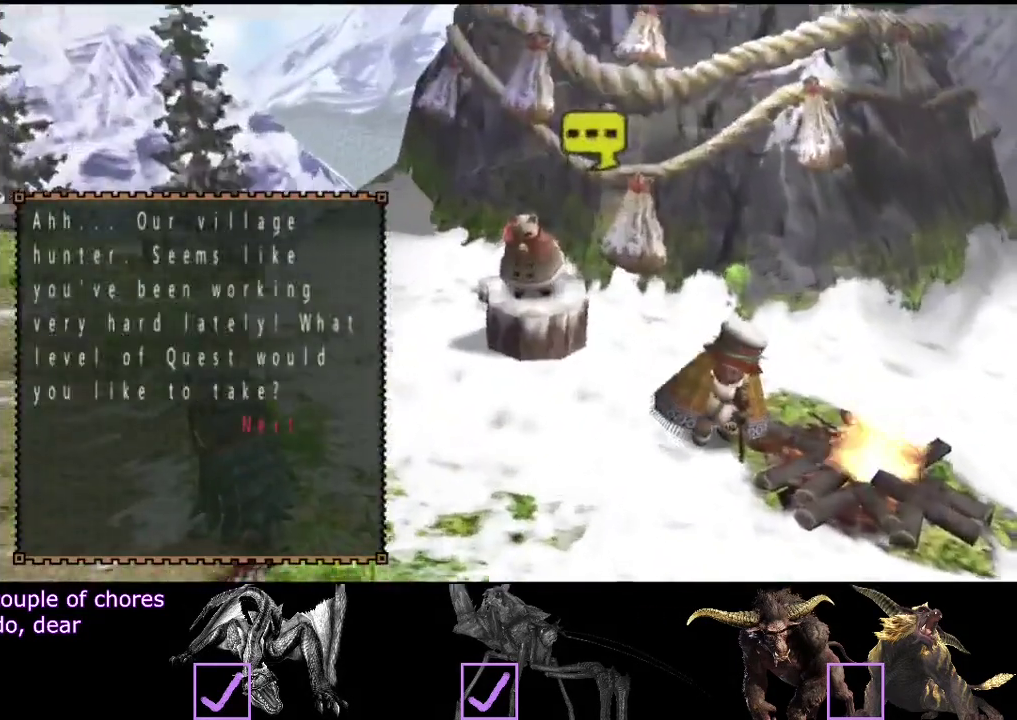
{"buttons": [], "left_stick": "center", "right_stick": "center", "events": []}
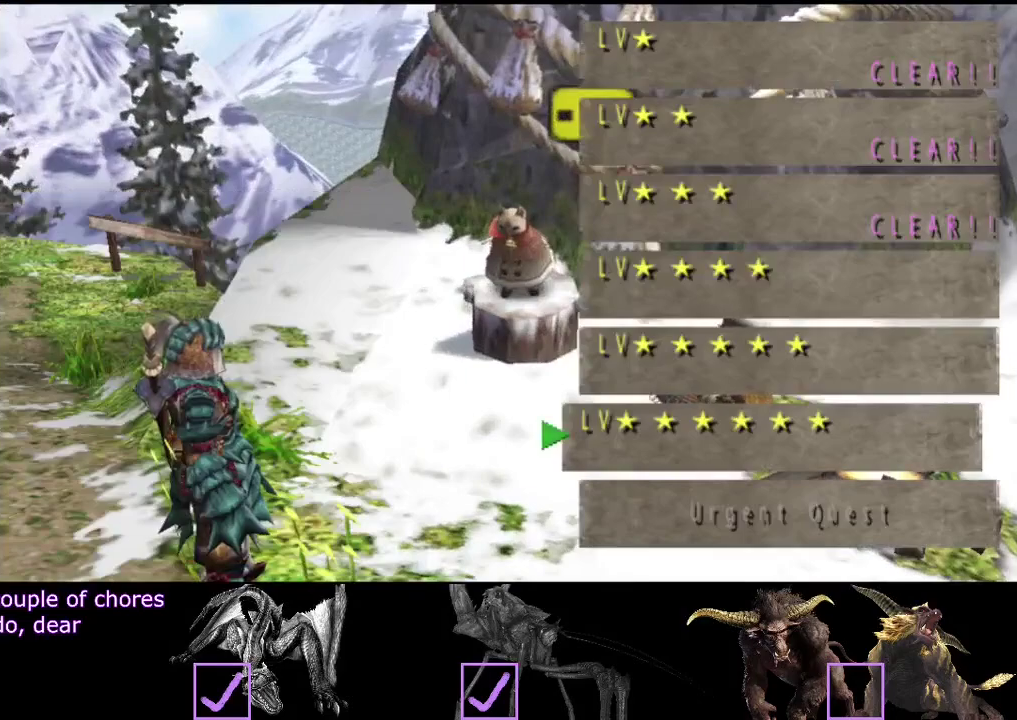
{"buttons": [], "left_stick": "center", "right_stick": "center", "events": [[167, "DPAD_UP", "down"], [367, "DPAD_UP", "up"]]}
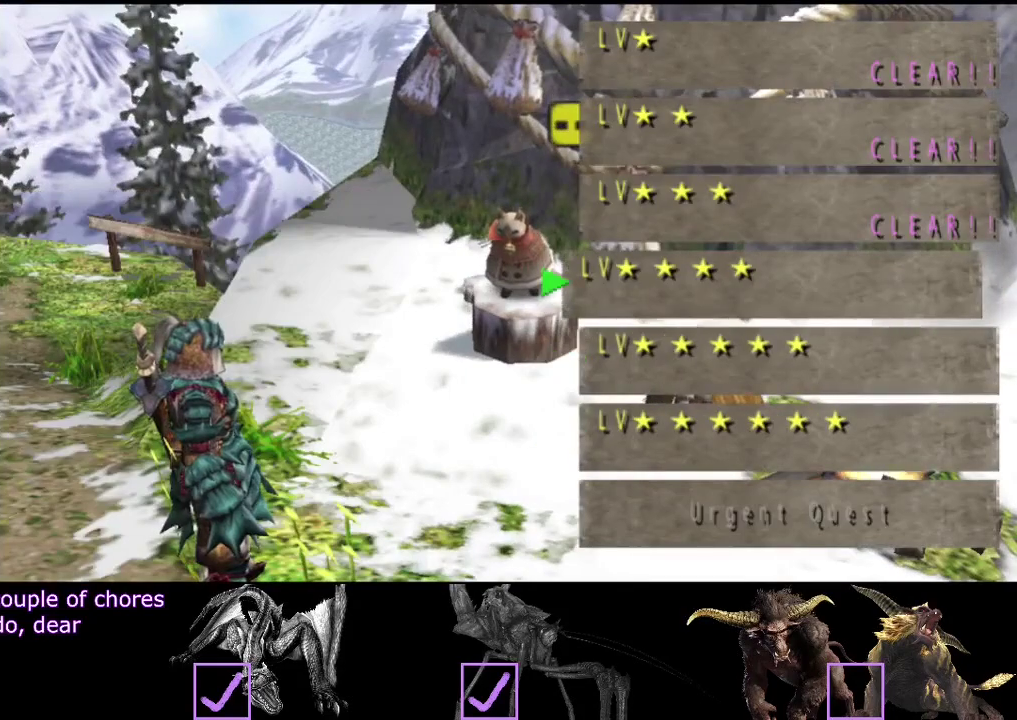
{"buttons": ["DPAD_RIGHT"], "left_stick": "center", "right_stick": "center", "events": [[500, "DPAD_RIGHT", "down"]]}
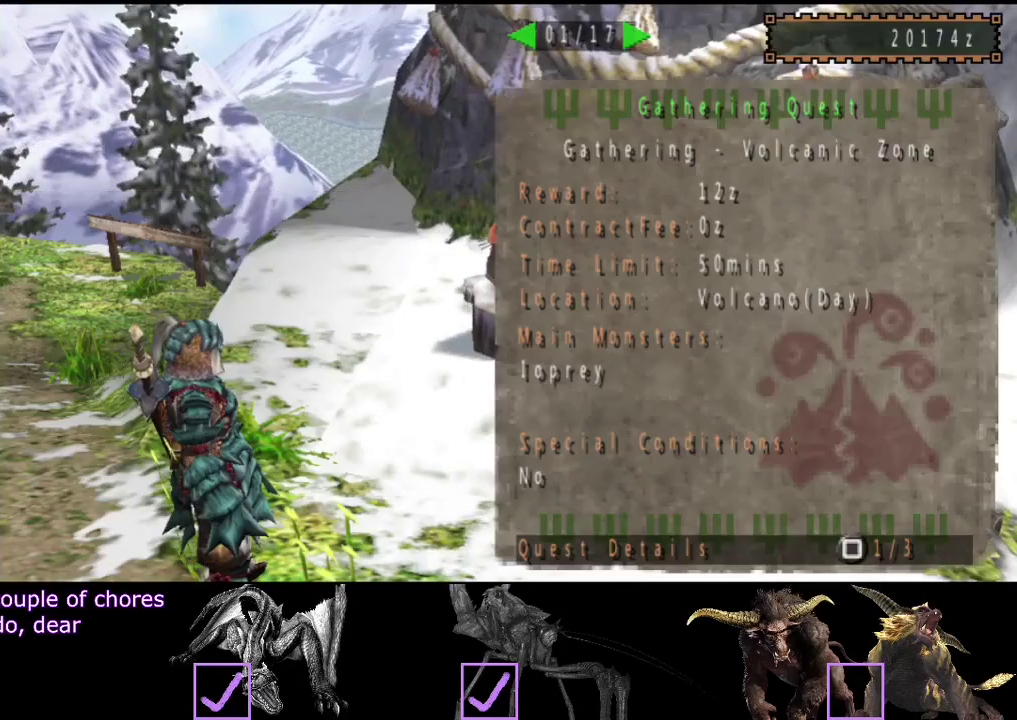
{"buttons": ["DPAD_RIGHT"], "left_stick": "center", "right_stick": "center", "events": [[100, "DPAD_RIGHT", "up"], [167, "DPAD_RIGHT", "down"], [217, "DPAD_RIGHT", "up"], [283, "DPAD_RIGHT", "down"], [383, "DPAD_RIGHT", "up"], [483, "DPAD_RIGHT", "down"]]}
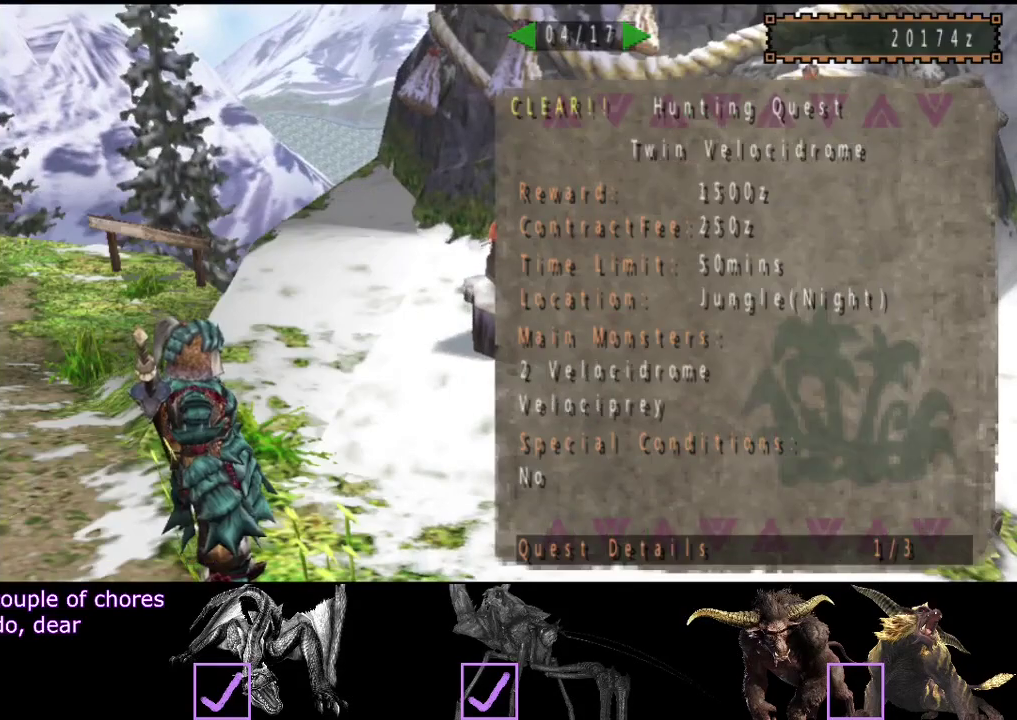
{"buttons": [], "left_stick": "center", "right_stick": "center", "events": [[50, "DPAD_RIGHT", "up"], [250, "DPAD_LEFT", "down"], [317, "DPAD_LEFT", "up"], [383, "DPAD_LEFT", "down"], [467, "DPAD_LEFT", "up"]]}
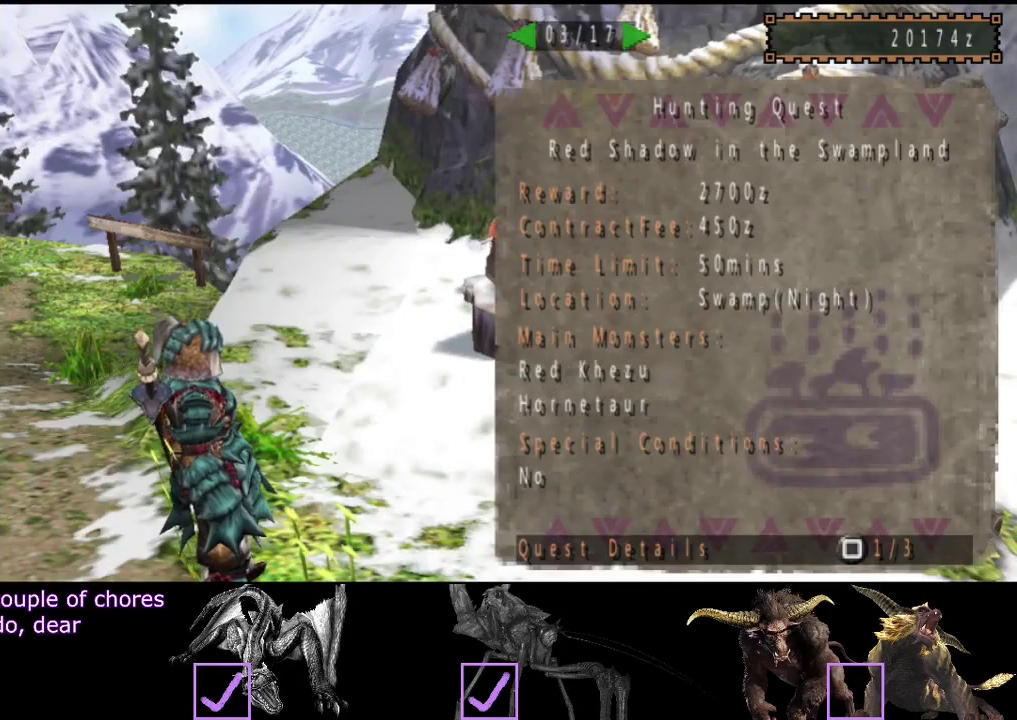
{"buttons": [], "left_stick": "center", "right_stick": "center", "events": []}
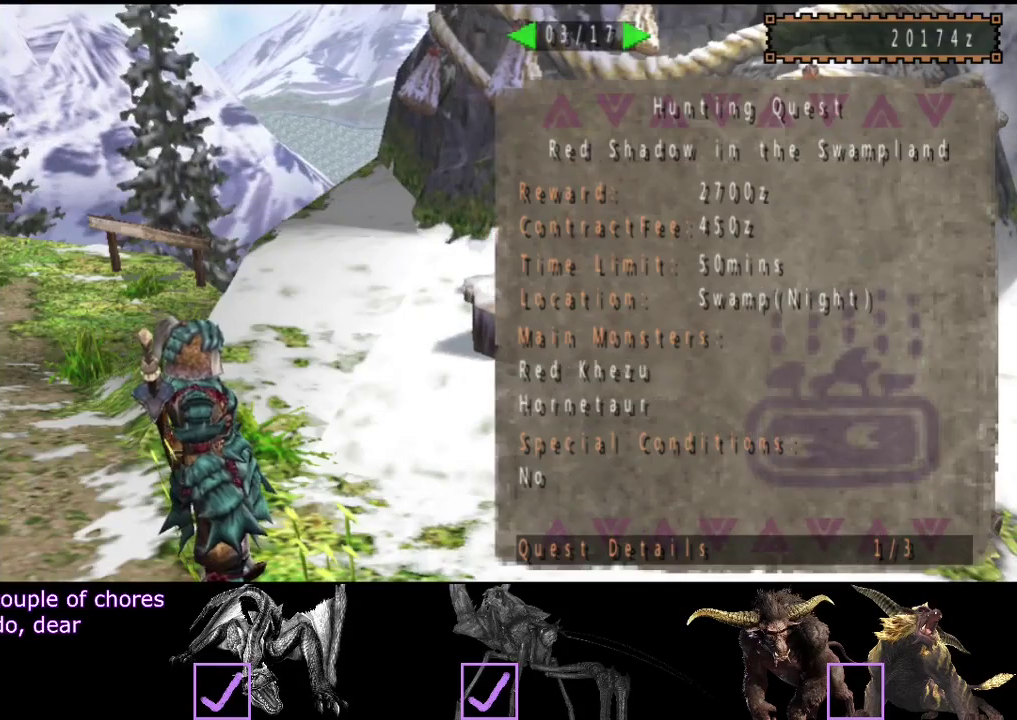
{"buttons": [], "left_stick": "up", "right_stick": "center", "events": [[500, "left_stick", "up"]]}
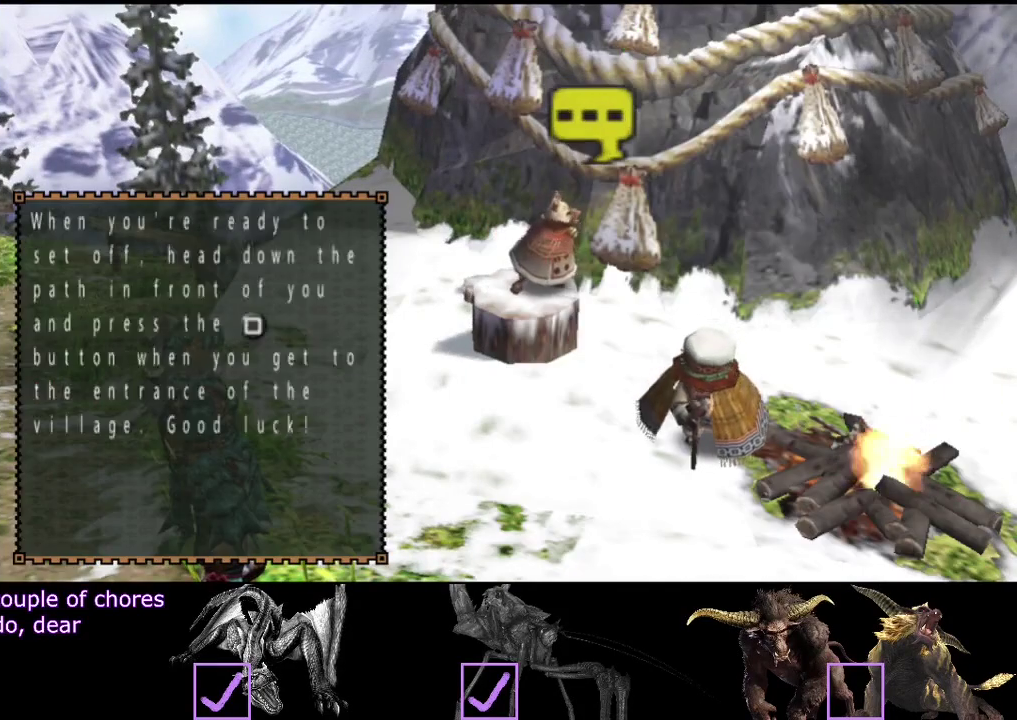
{"buttons": ["R2"], "left_stick": "up-left", "right_stick": "center", "events": [[67, "left_stick", "up-left"], [250, "R2", "down"]]}
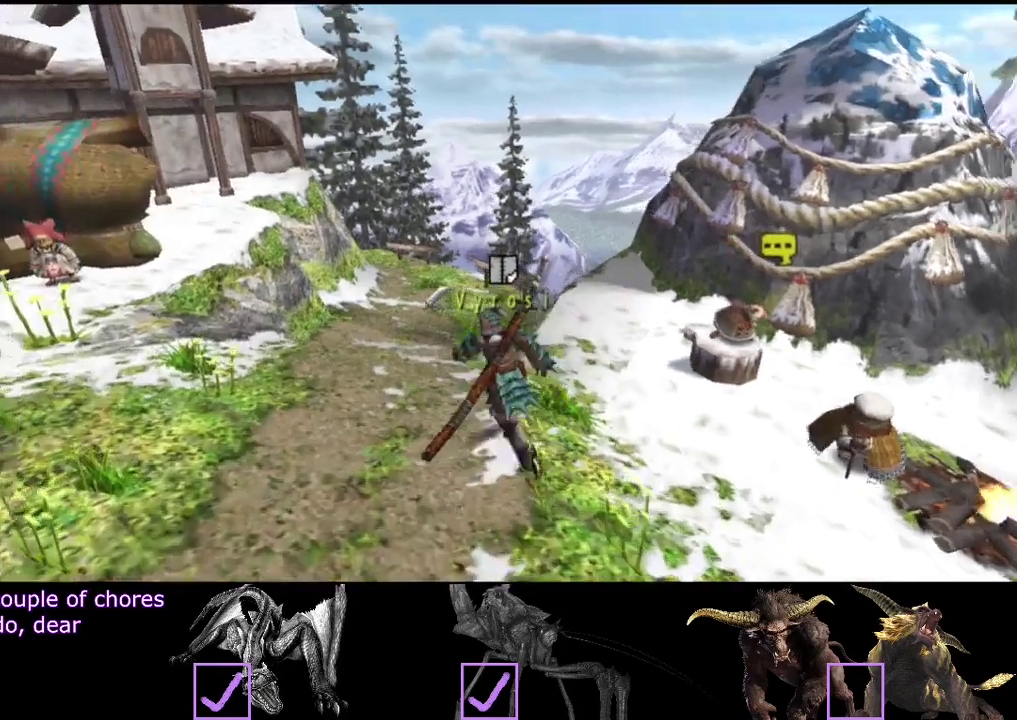
{"buttons": ["SQUARE", "R2"], "left_stick": "up", "right_stick": "center", "events": [[250, "left_stick", "up"], [483, "SQUARE", "down"]]}
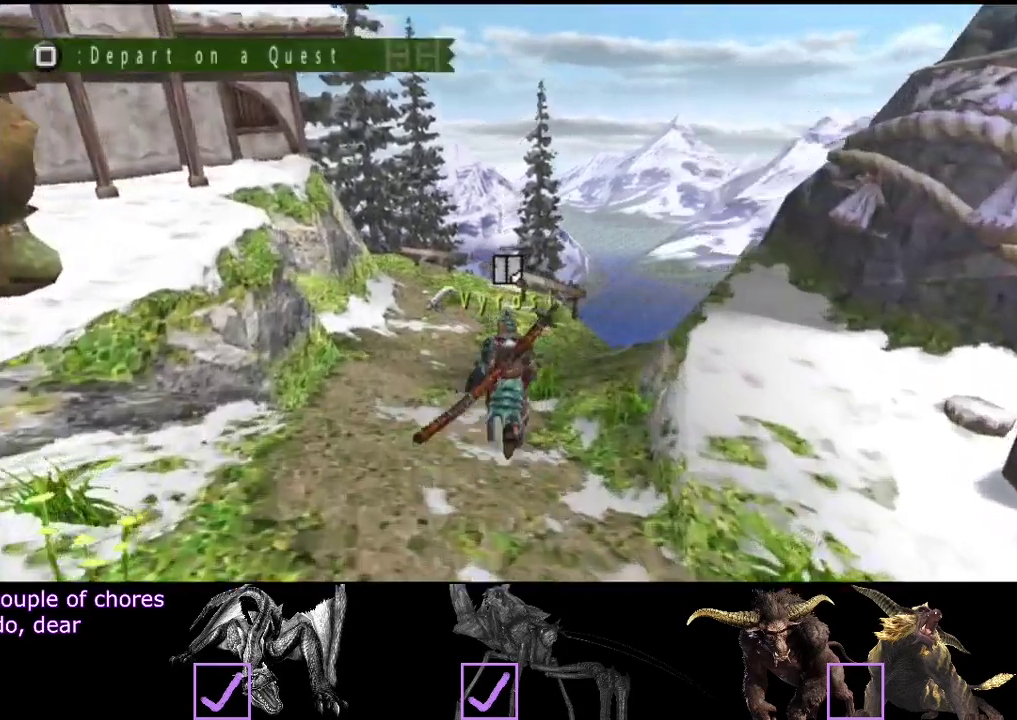
{"buttons": [], "left_stick": "center", "right_stick": "center", "events": [[183, "SQUARE", "up"], [300, "left_stick", "center"], [333, "R2", "up"]]}
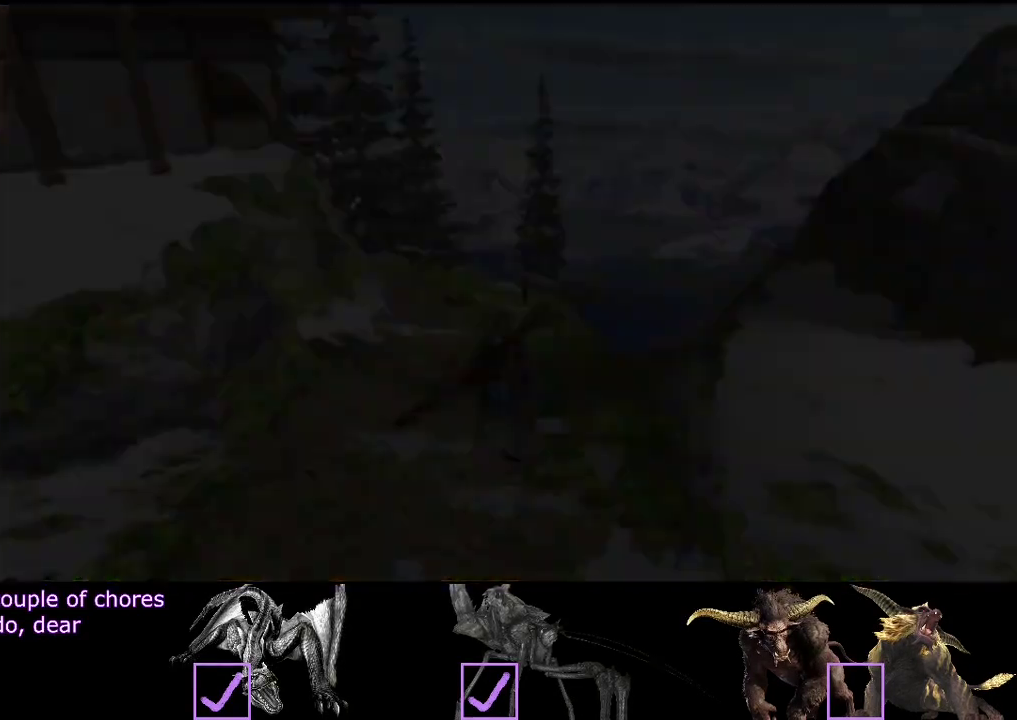
{"buttons": [], "left_stick": "center", "right_stick": "center", "events": []}
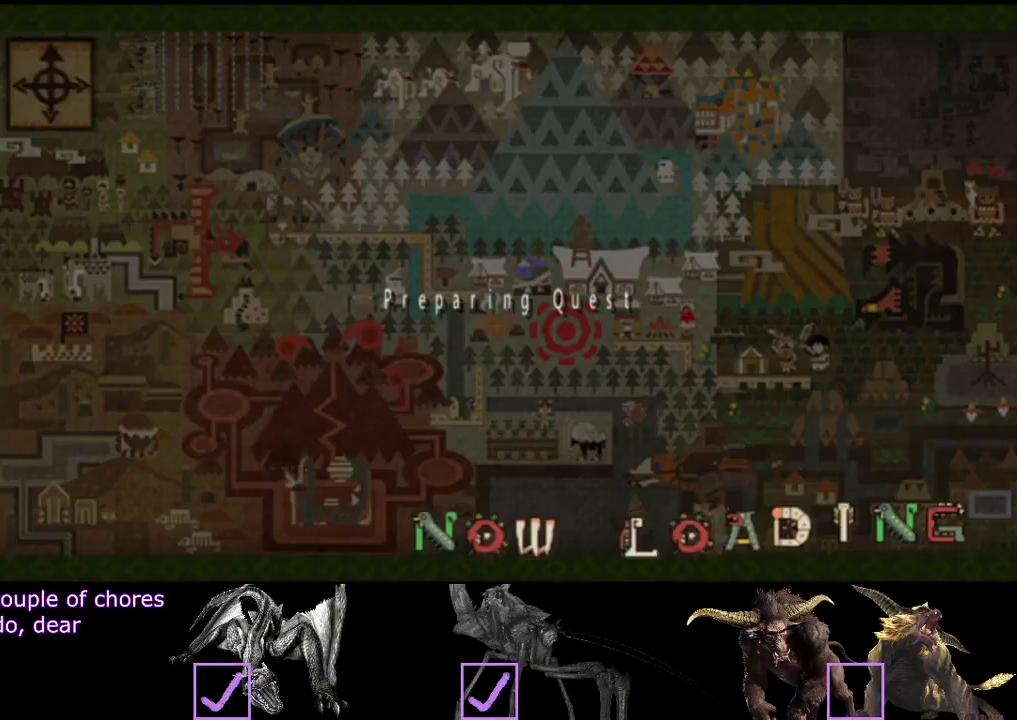
{"buttons": [], "left_stick": "center", "right_stick": "center", "events": []}
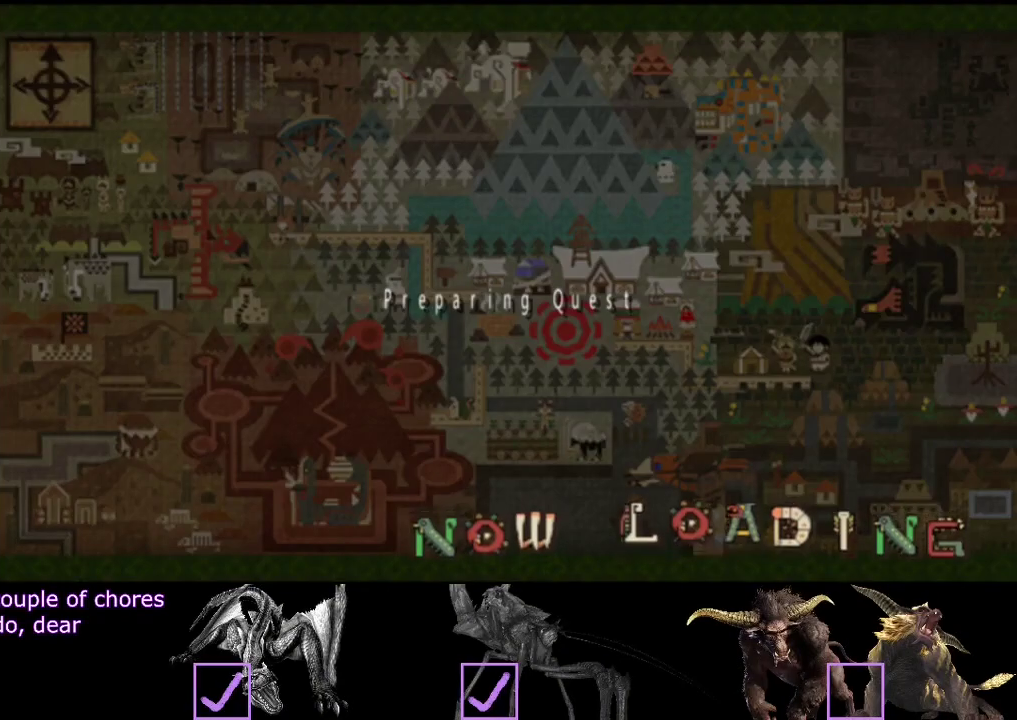
{"buttons": [], "left_stick": "center", "right_stick": "center", "events": []}
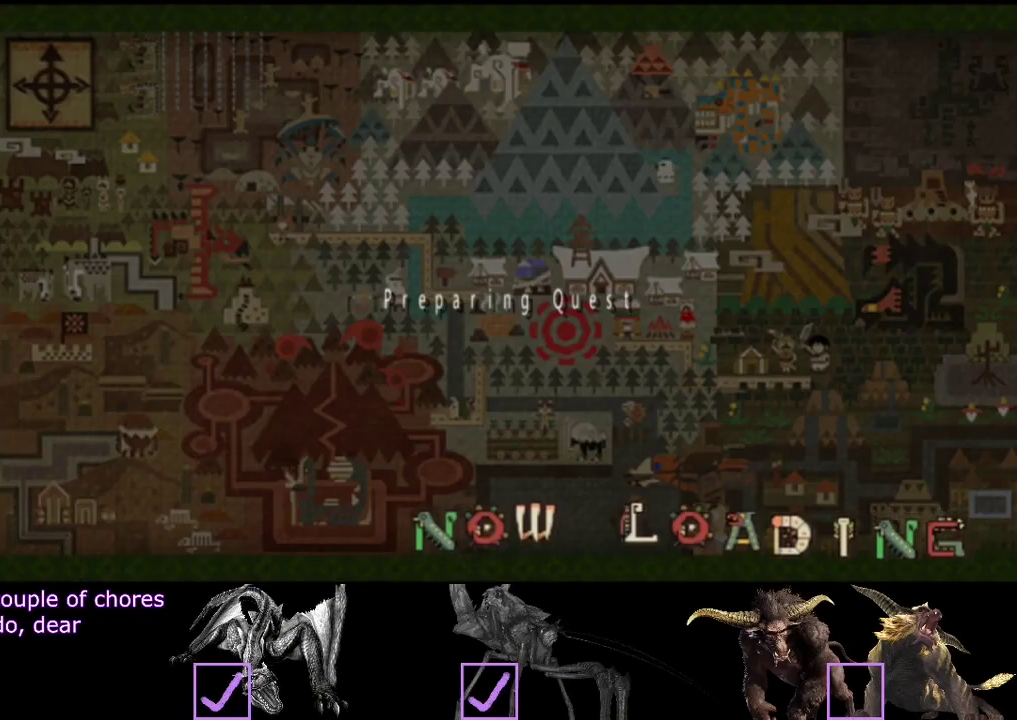
{"buttons": [], "left_stick": "center", "right_stick": "center", "events": []}
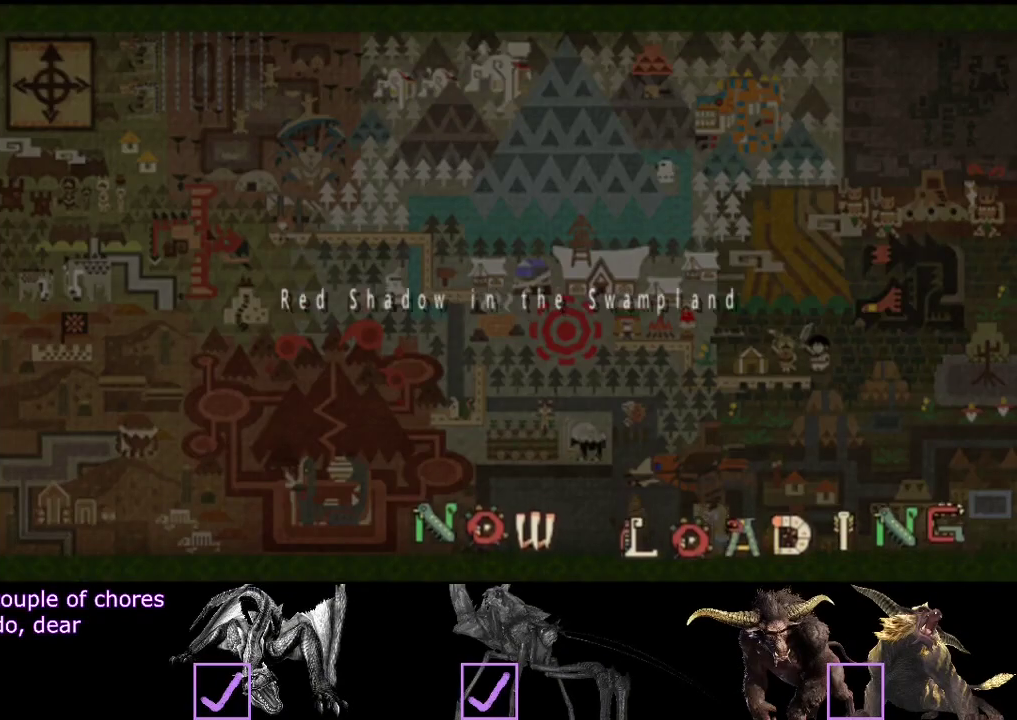
{"buttons": [], "left_stick": "center", "right_stick": "center", "events": []}
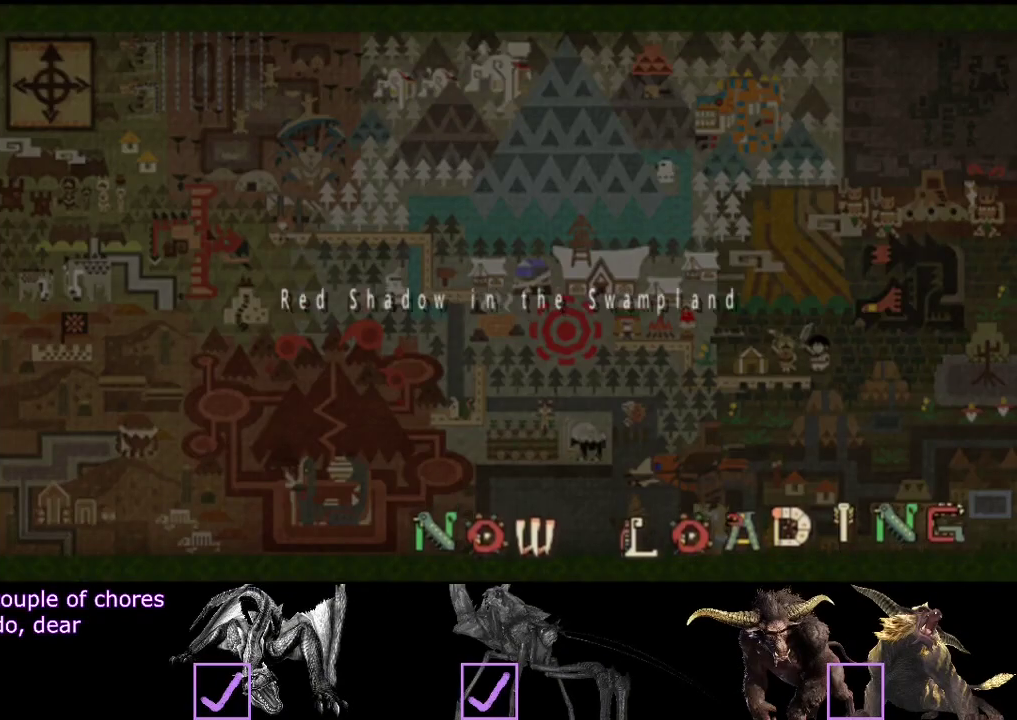
{"buttons": [], "left_stick": "center", "right_stick": "center", "events": []}
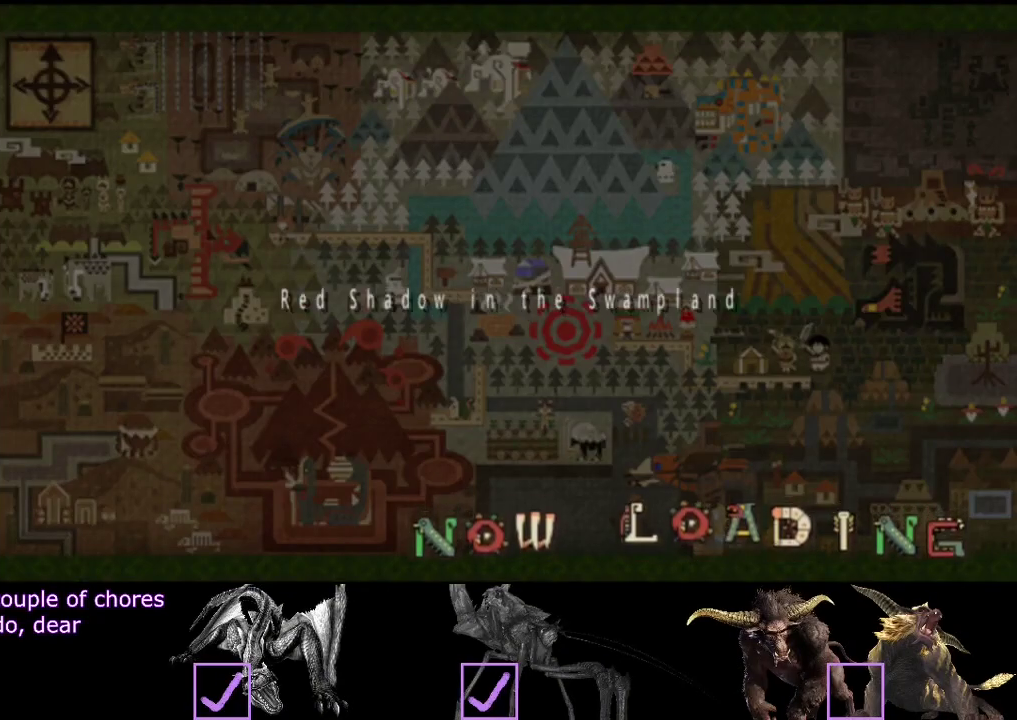
{"buttons": [], "left_stick": "center", "right_stick": "center", "events": []}
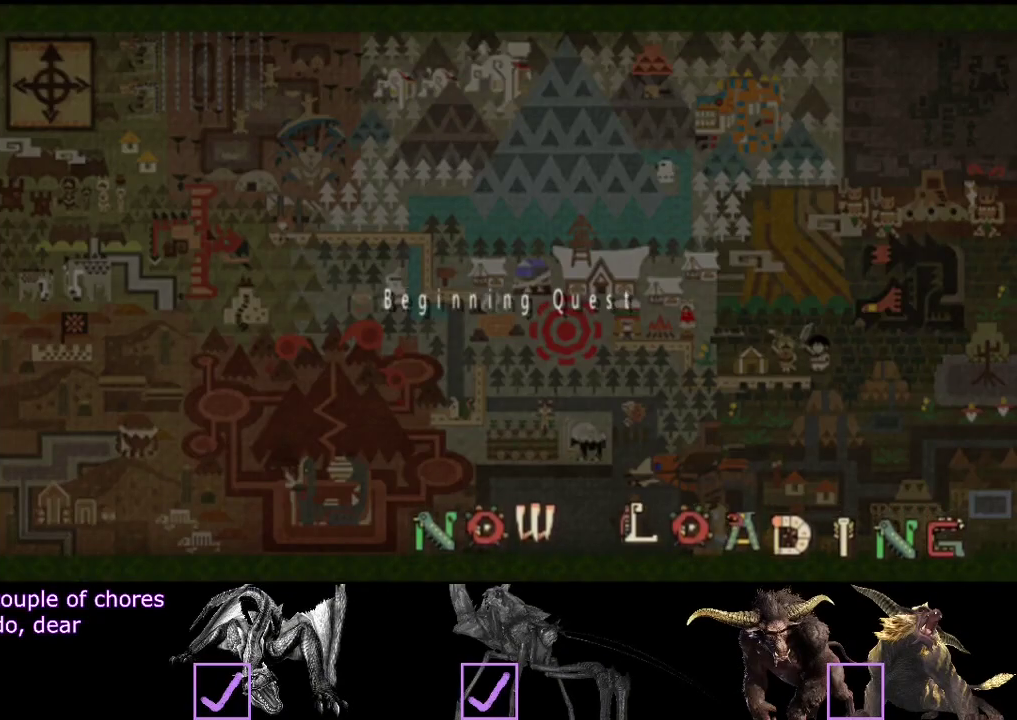
{"buttons": ["R2"], "left_stick": "up", "right_stick": "down", "events": [[33, "left_stick", "up"], [67, "R2", "down"], [100, "right_stick", "left"], [433, "right_stick", "down-left"], [500, "right_stick", "down"]]}